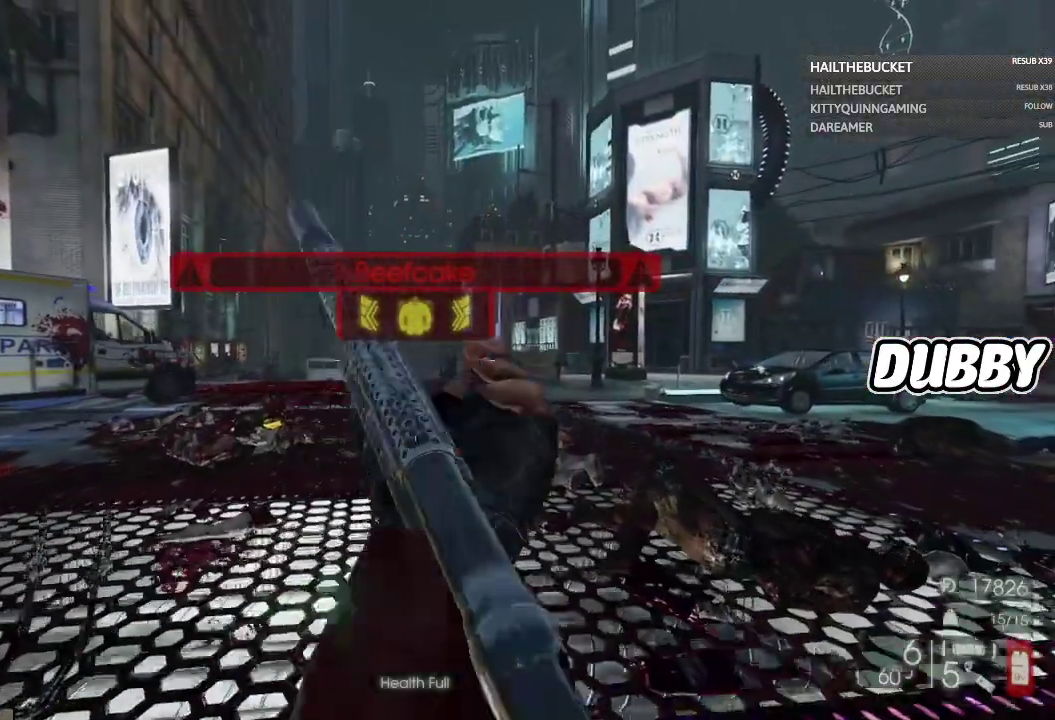
Gameplay with a controller (Xbox layout); each line is a JSON object with the inputs held at the frame after it. "events" lists button and stick changes between this image and that frame as [ms after this image, input, new state], when the widget could be followed in between.
{"buttons": ["L2"], "left_stick": "up-right", "right_stick": "center"}
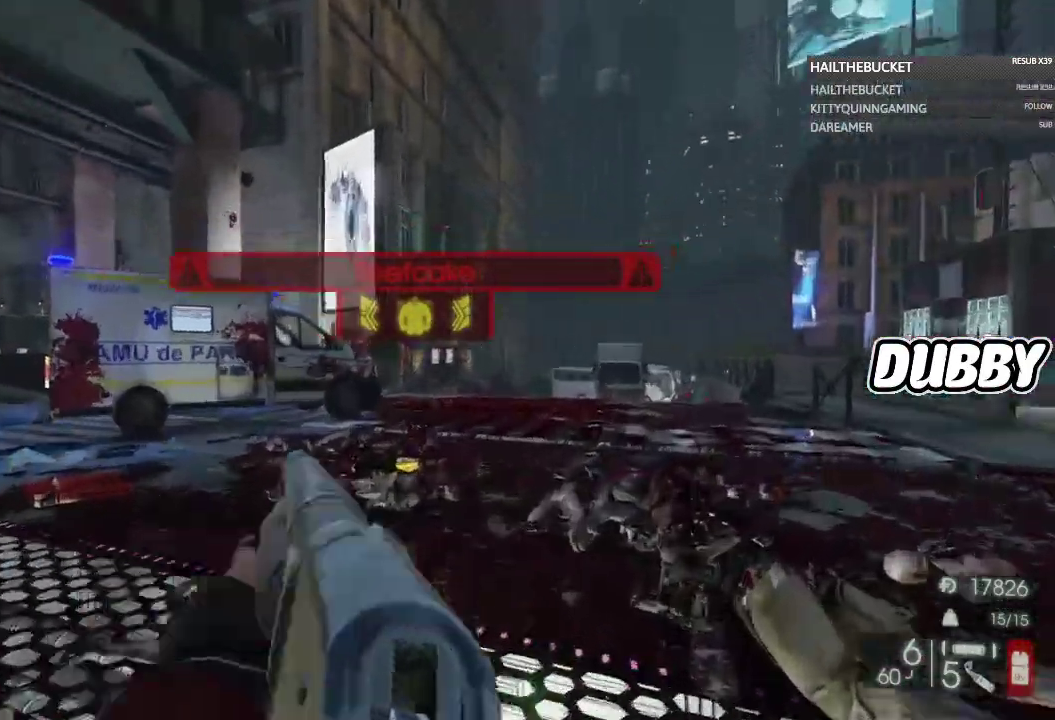
{"buttons": [], "left_stick": "up-right", "right_stick": "center", "events": [[167, "right_stick", "right"], [283, "right_stick", "center"], [500, "L2", "up"]]}
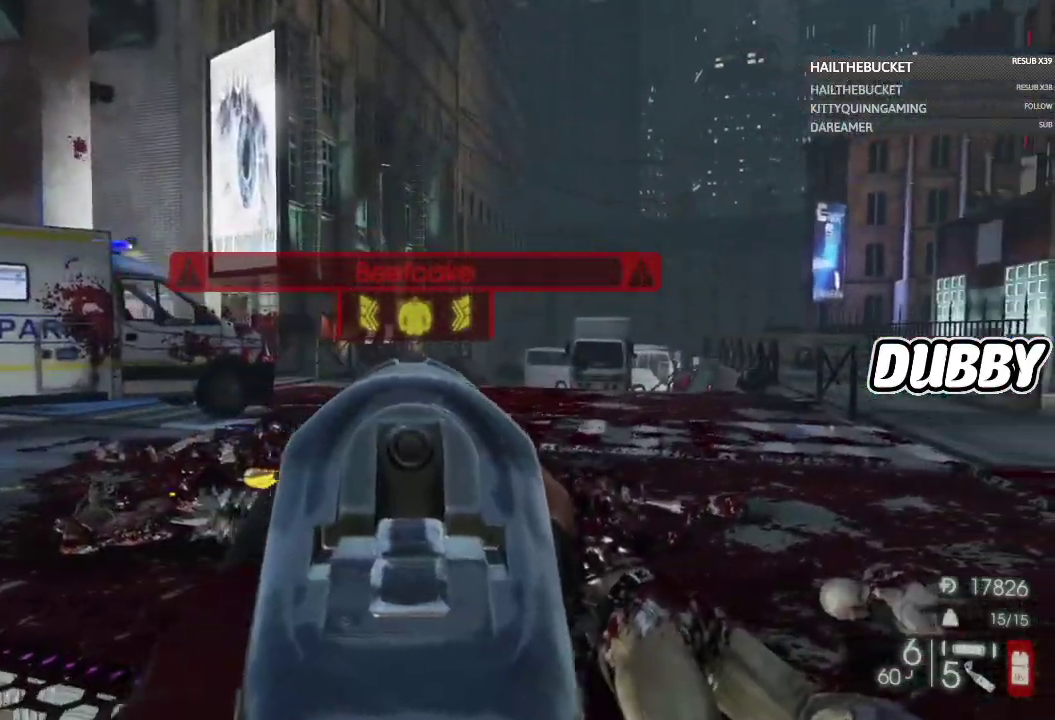
{"buttons": [], "left_stick": "up", "right_stick": "center", "events": [[450, "left_stick", "up"]]}
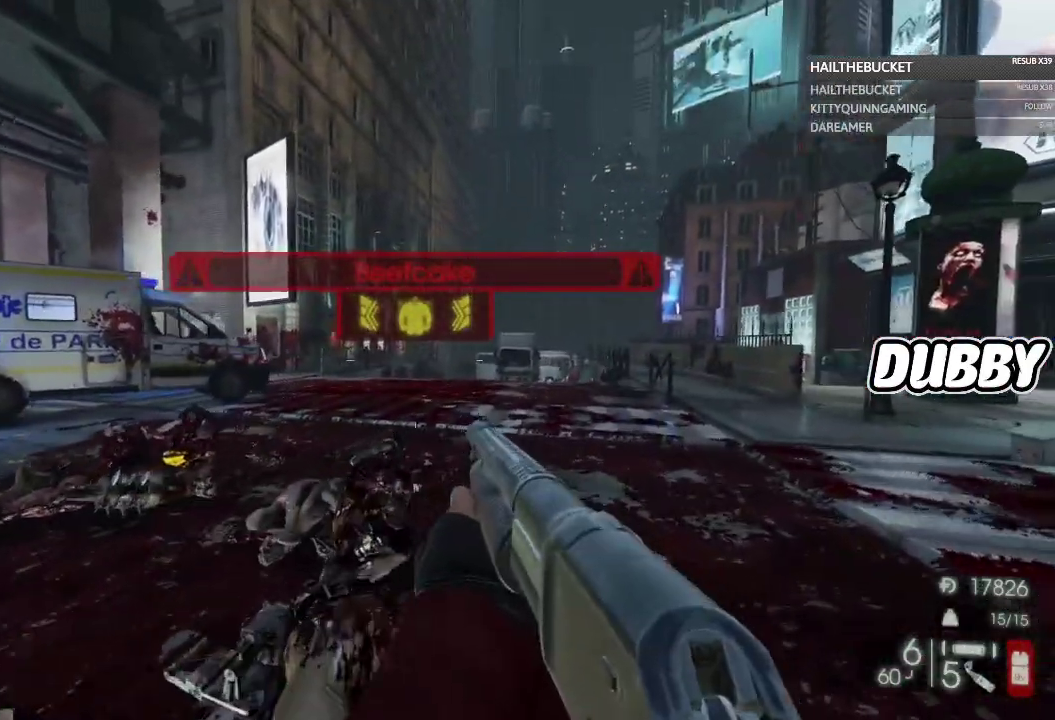
{"buttons": [], "left_stick": "up-right", "right_stick": "center", "events": [[450, "left_stick", "up-right"]]}
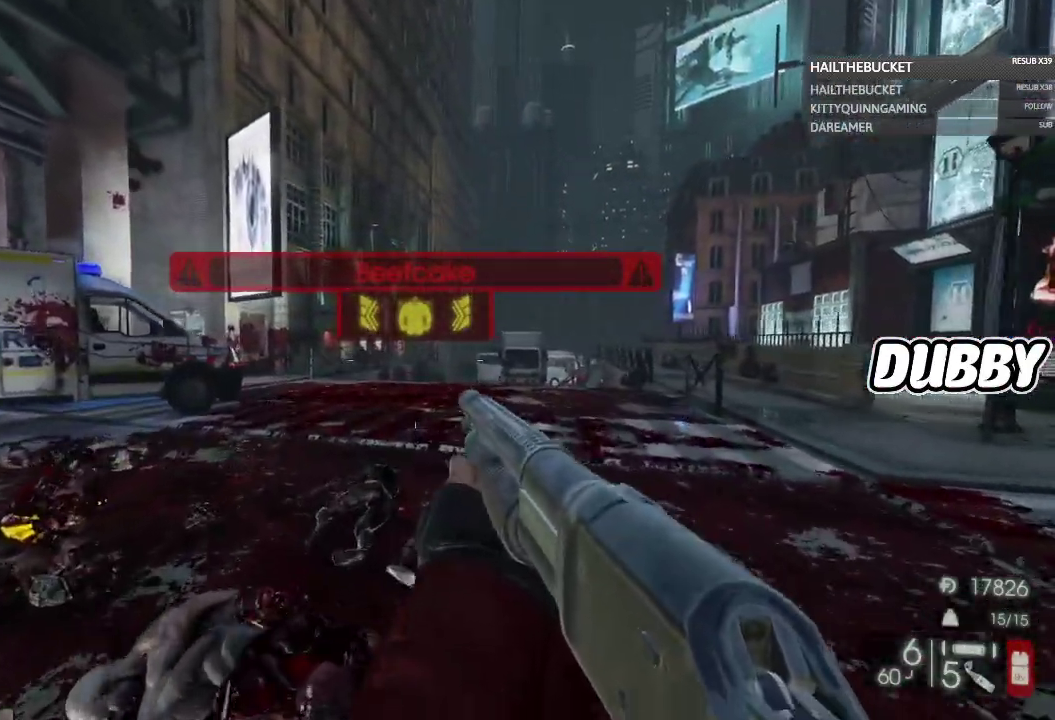
{"buttons": [], "left_stick": "center", "right_stick": "center", "events": [[233, "left_stick", "up"], [350, "left_stick", "center"]]}
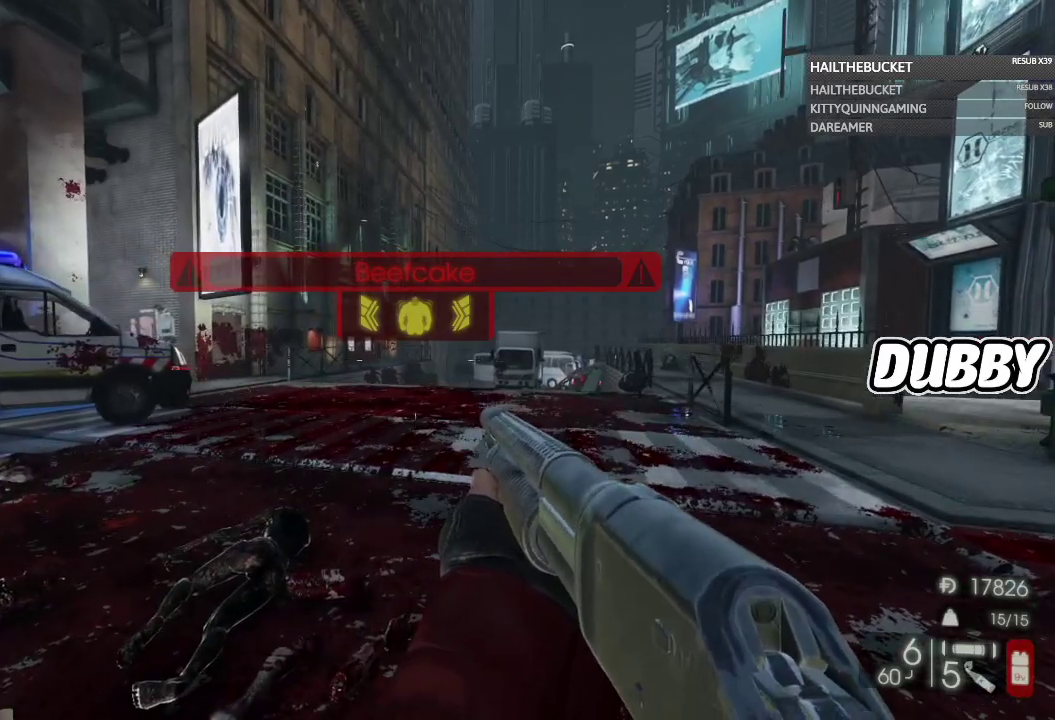
{"buttons": [], "left_stick": "up", "right_stick": "center", "events": [[50, "left_stick", "up-right"], [283, "left_stick", "up"]]}
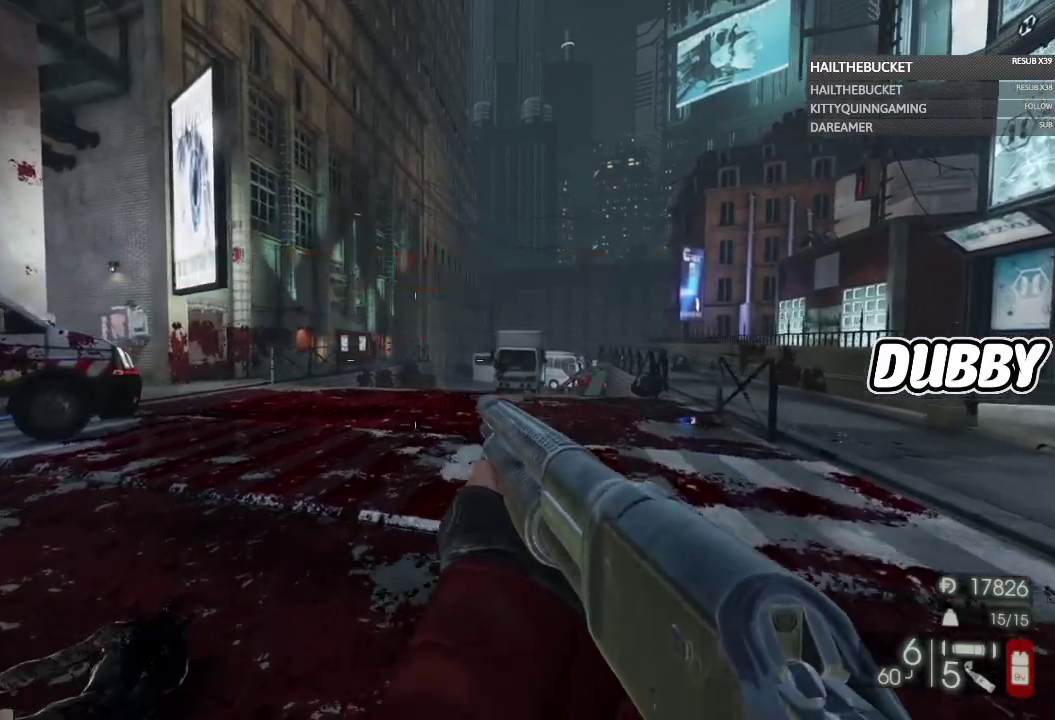
{"buttons": [], "left_stick": "up-right", "right_stick": "center", "events": [[17, "left_stick", "up-right"], [117, "right_stick", "left"], [267, "right_stick", "up-left"], [333, "right_stick", "center"]]}
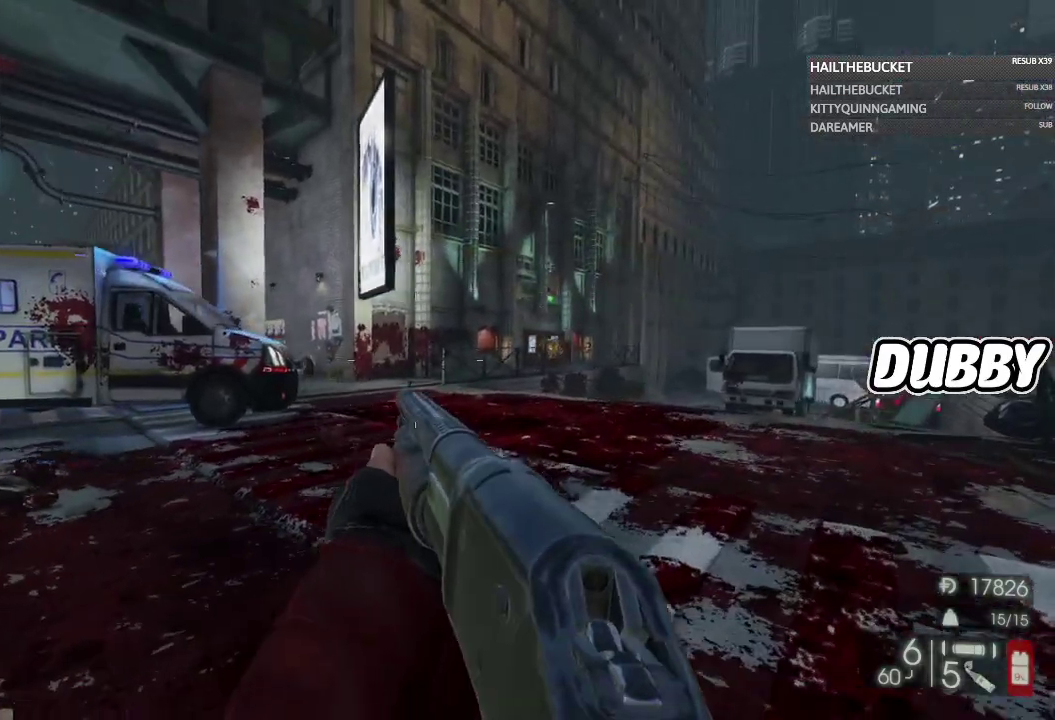
{"buttons": [], "left_stick": "up-right", "right_stick": "center", "events": [[50, "left_stick", "up"], [483, "left_stick", "up-right"]]}
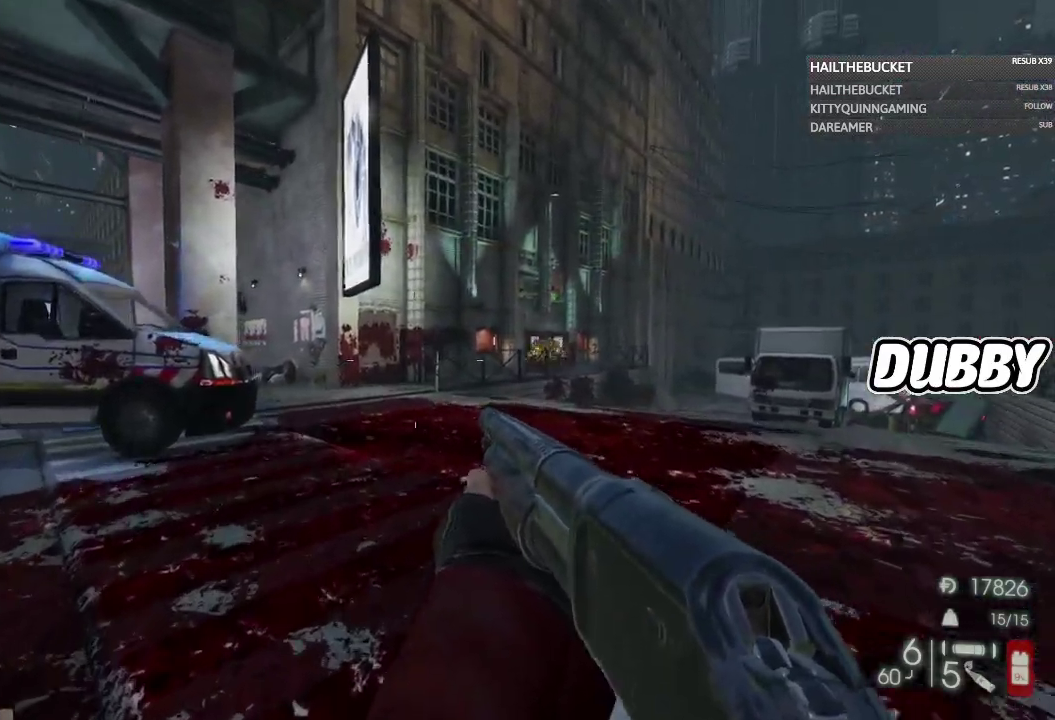
{"buttons": [], "left_stick": "up", "right_stick": "center", "events": [[333, "left_stick", "up"]]}
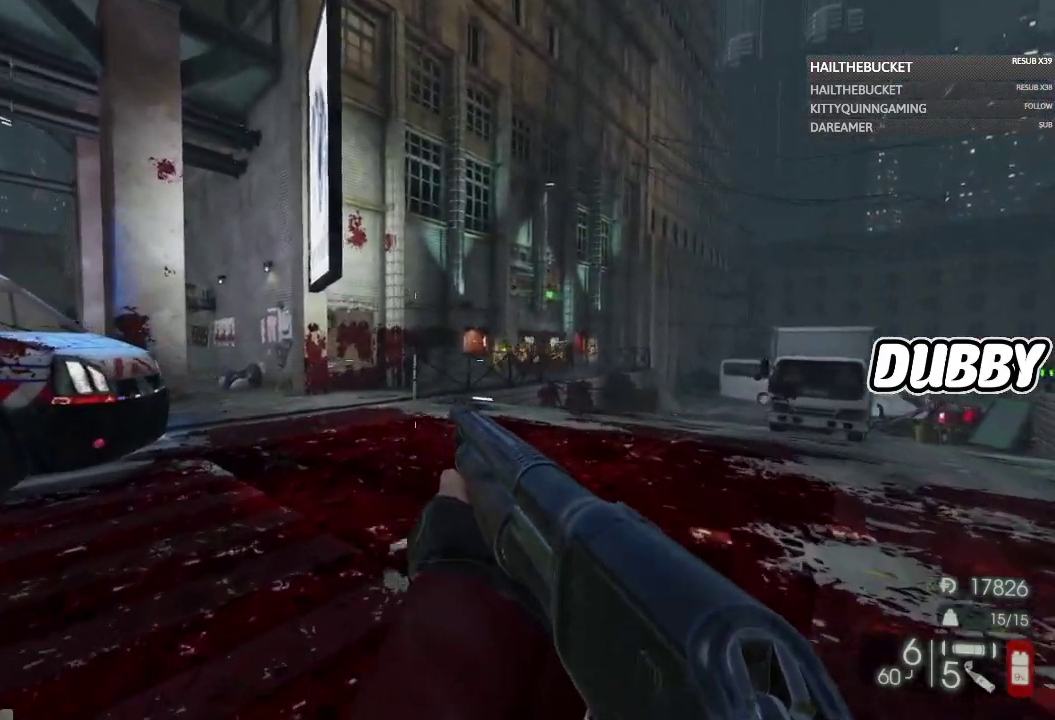
{"buttons": [], "left_stick": "up", "right_stick": "right", "events": [[433, "right_stick", "right"]]}
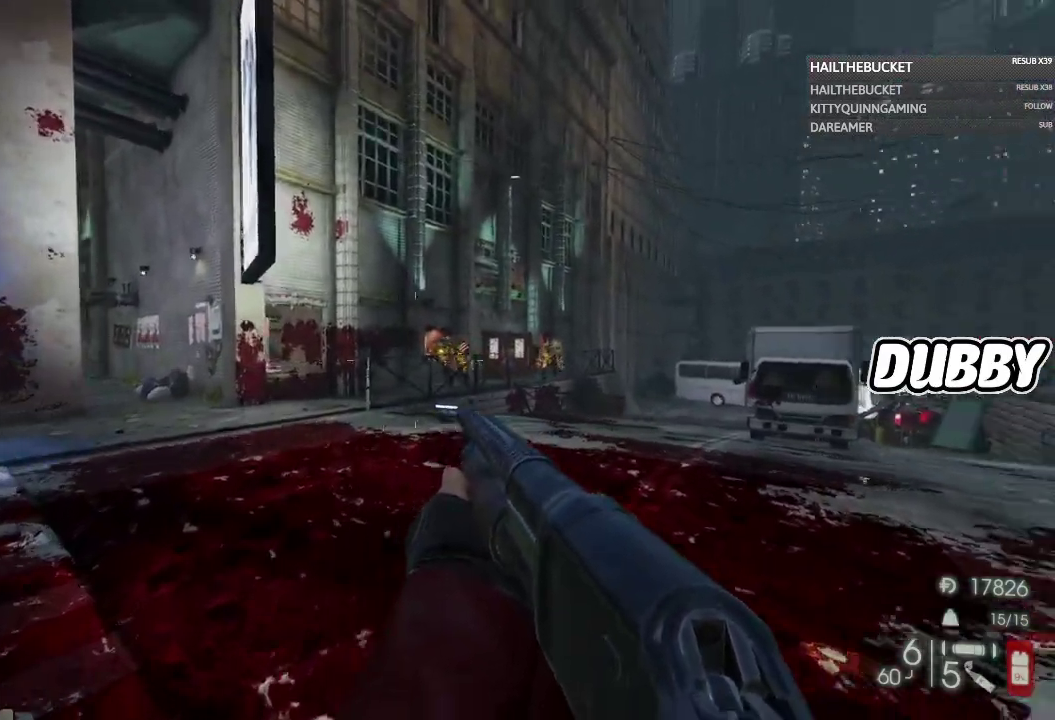
{"buttons": [], "left_stick": "up-left", "right_stick": "center", "events": [[33, "right_stick", "center"], [317, "left_stick", "up-left"]]}
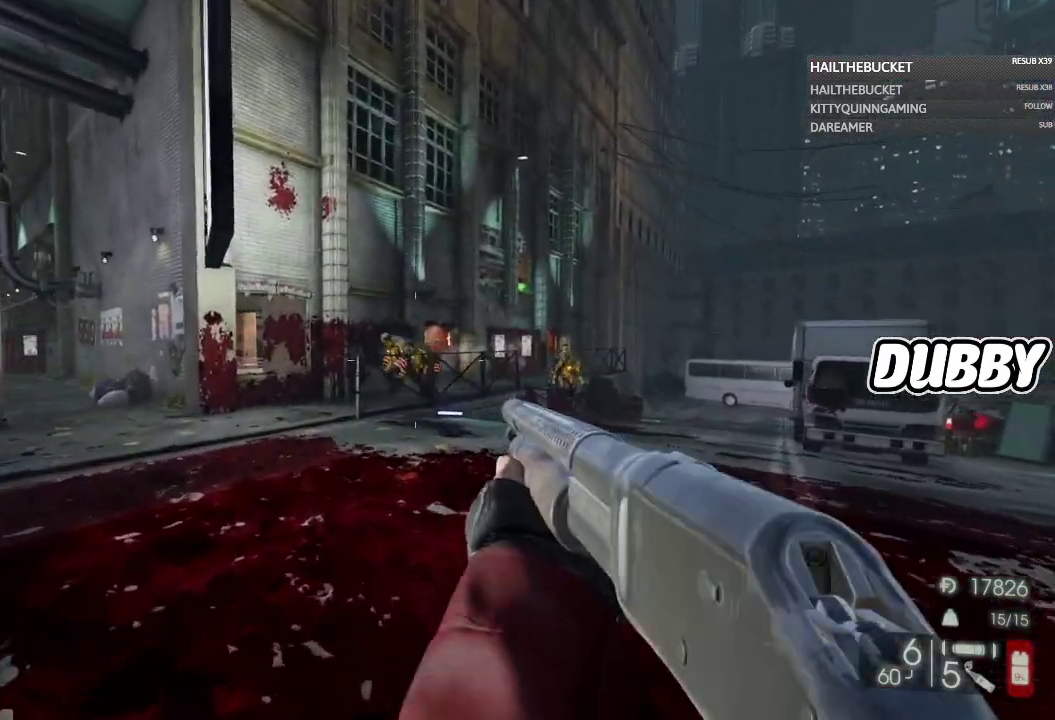
{"buttons": [], "left_stick": "up-left", "right_stick": "center", "events": [[67, "right_stick", "up-left"], [117, "right_stick", "left"], [167, "right_stick", "center"], [217, "L2", "down"], [333, "R2", "down"], [383, "left_stick", "up"], [417, "L2", "up"], [450, "R2", "up"], [467, "left_stick", "up-left"]]}
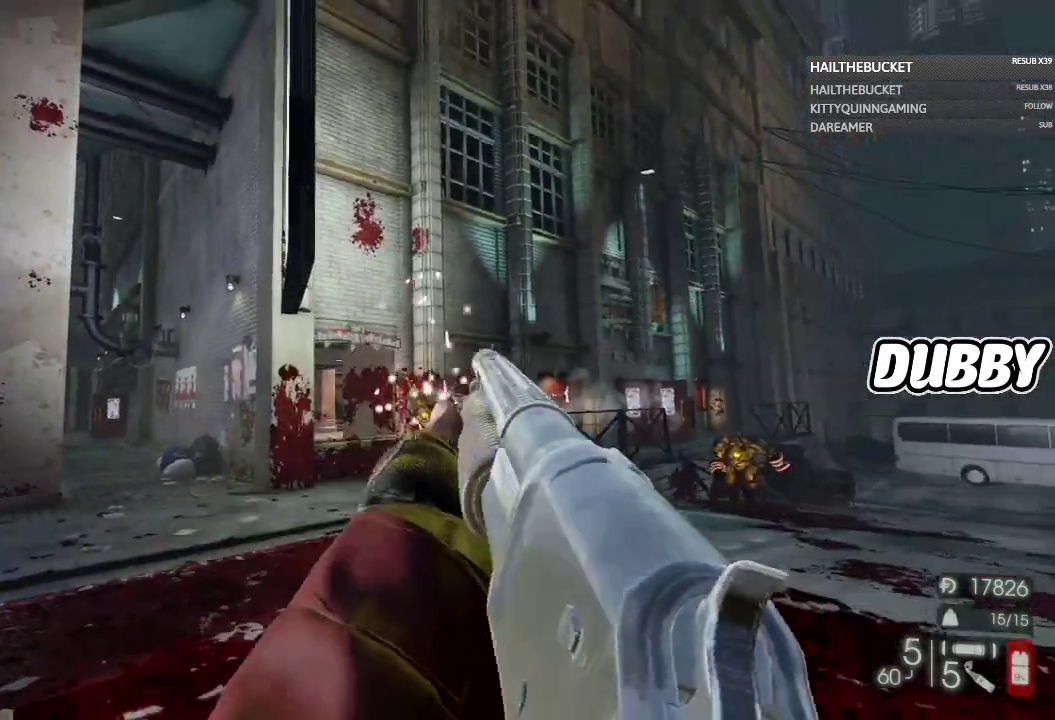
{"buttons": [], "left_stick": "up", "right_stick": "center", "events": [[133, "right_stick", "down"], [217, "right_stick", "center"], [333, "left_stick", "up"], [400, "left_stick", "up-right"], [400, "right_stick", "right"], [500, "left_stick", "up"], [500, "right_stick", "center"]]}
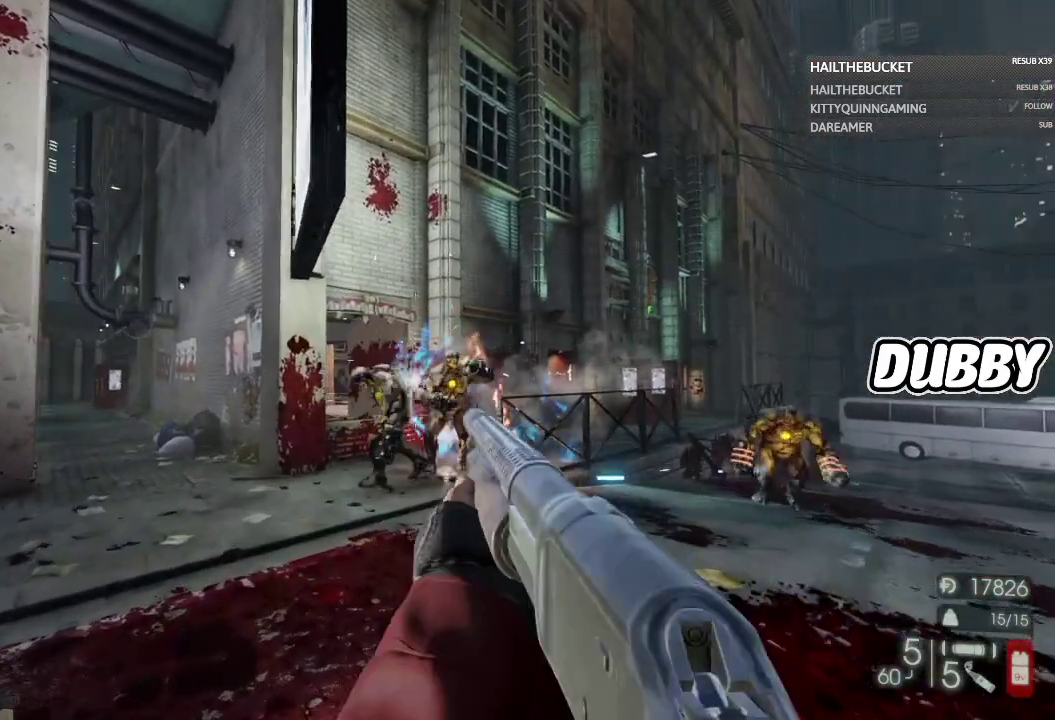
{"buttons": [], "left_stick": "down", "right_stick": "right", "events": [[167, "right_stick", "down-left"], [183, "left_stick", "down-left"], [300, "right_stick", "center"], [350, "left_stick", "down"], [483, "right_stick", "right"]]}
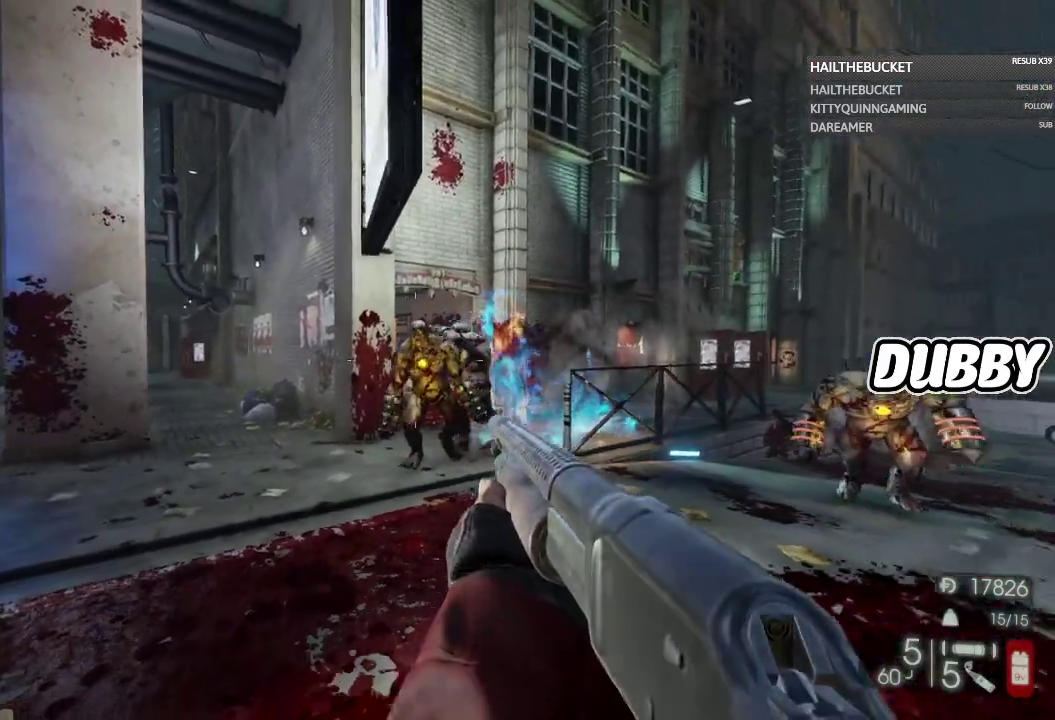
{"buttons": [], "left_stick": "down", "right_stick": "center", "events": [[33, "right_stick", "center"], [83, "L2", "down"], [233, "L2", "up"], [233, "R2", "down"], [317, "R2", "up"], [367, "right_stick", "down"], [483, "right_stick", "center"]]}
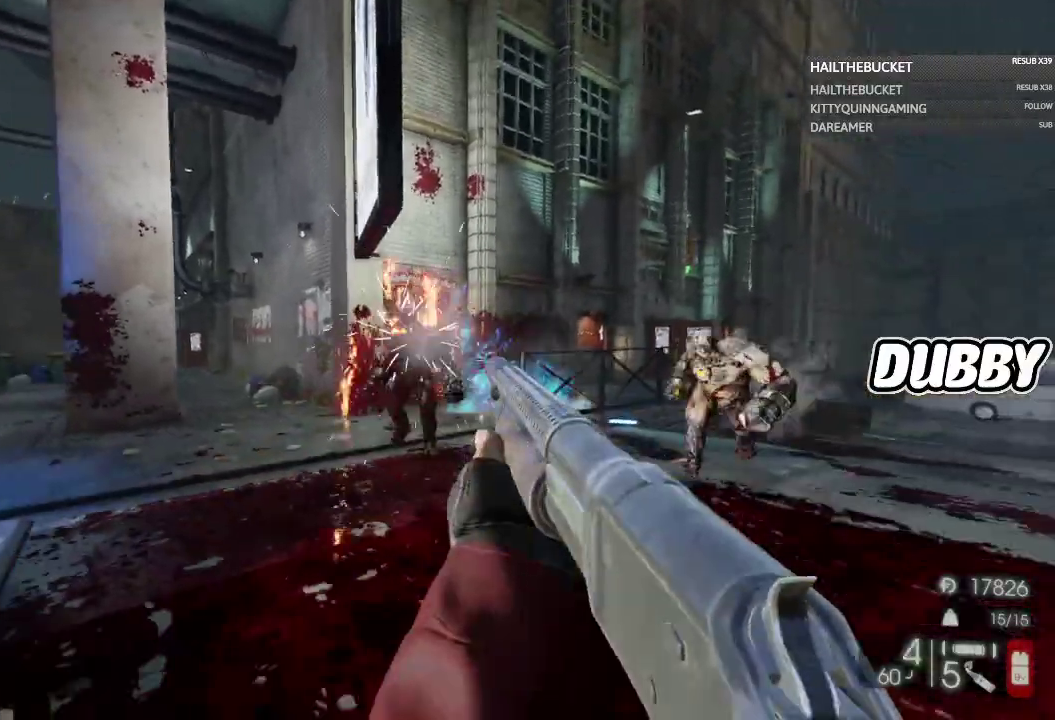
{"buttons": [], "left_stick": "down-right", "right_stick": "right", "events": [[67, "left_stick", "down-left"], [150, "left_stick", "left"], [283, "left_stick", "up-left"], [383, "left_stick", "up-right"], [383, "right_stick", "right"], [500, "left_stick", "down-right"]]}
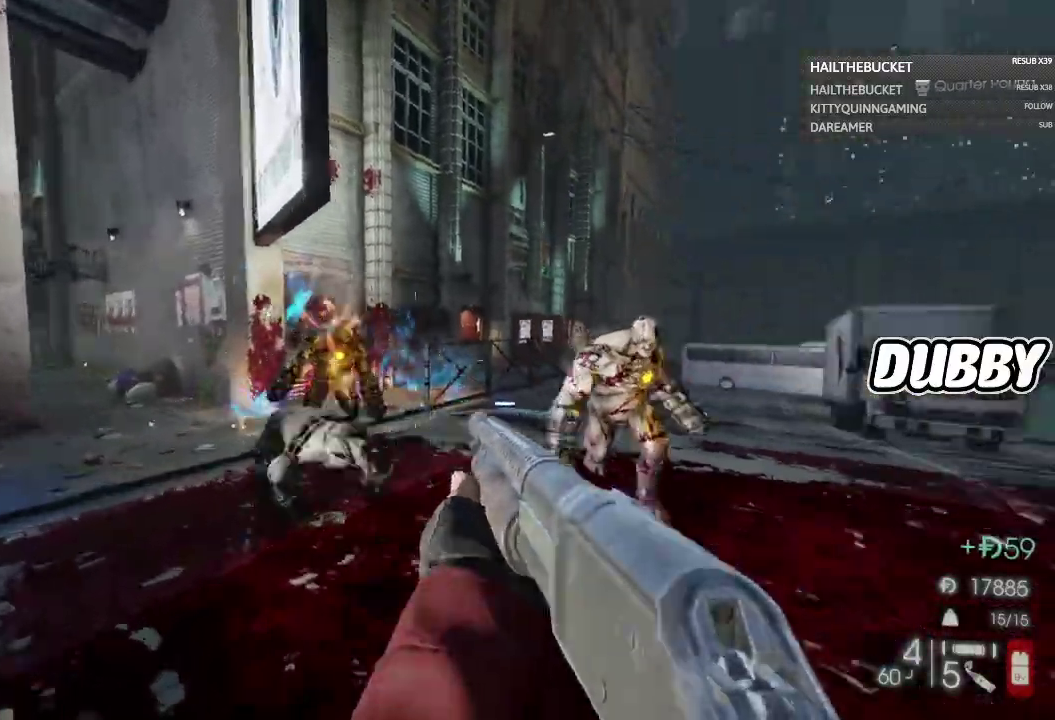
{"buttons": [], "left_stick": "down", "right_stick": "down", "events": [[100, "left_stick", "down"], [117, "right_stick", "center"], [133, "L2", "down"], [217, "R2", "down"], [350, "L2", "up"], [350, "R2", "up"], [467, "right_stick", "down"]]}
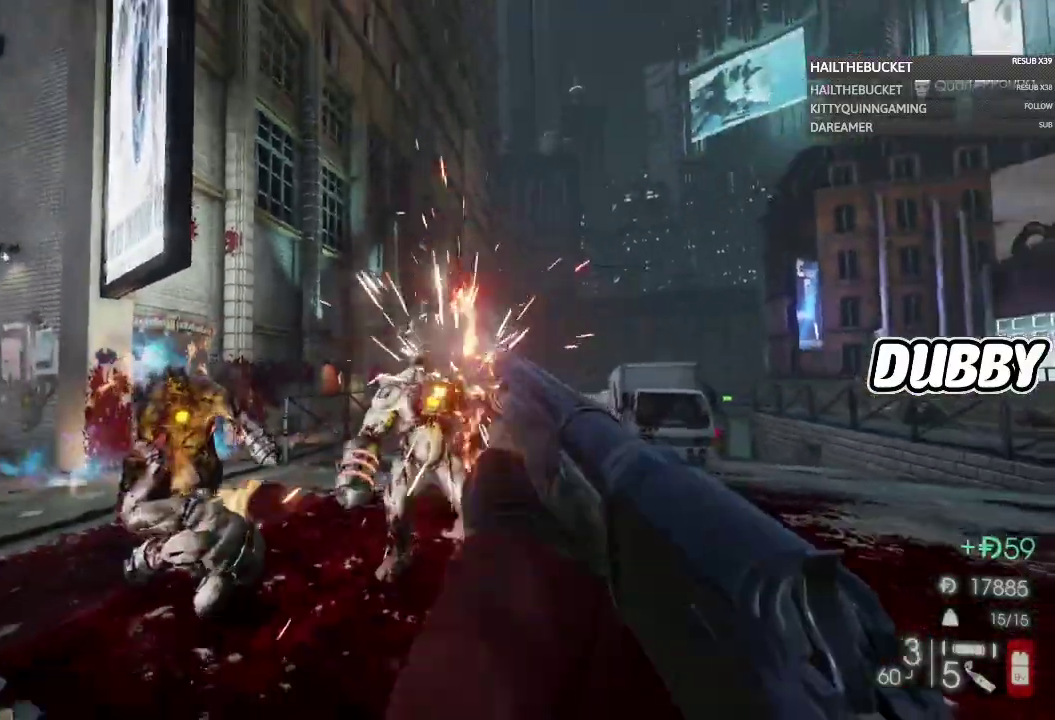
{"buttons": [], "left_stick": "down-left", "right_stick": "center", "events": [[100, "right_stick", "center"], [383, "left_stick", "down-left"]]}
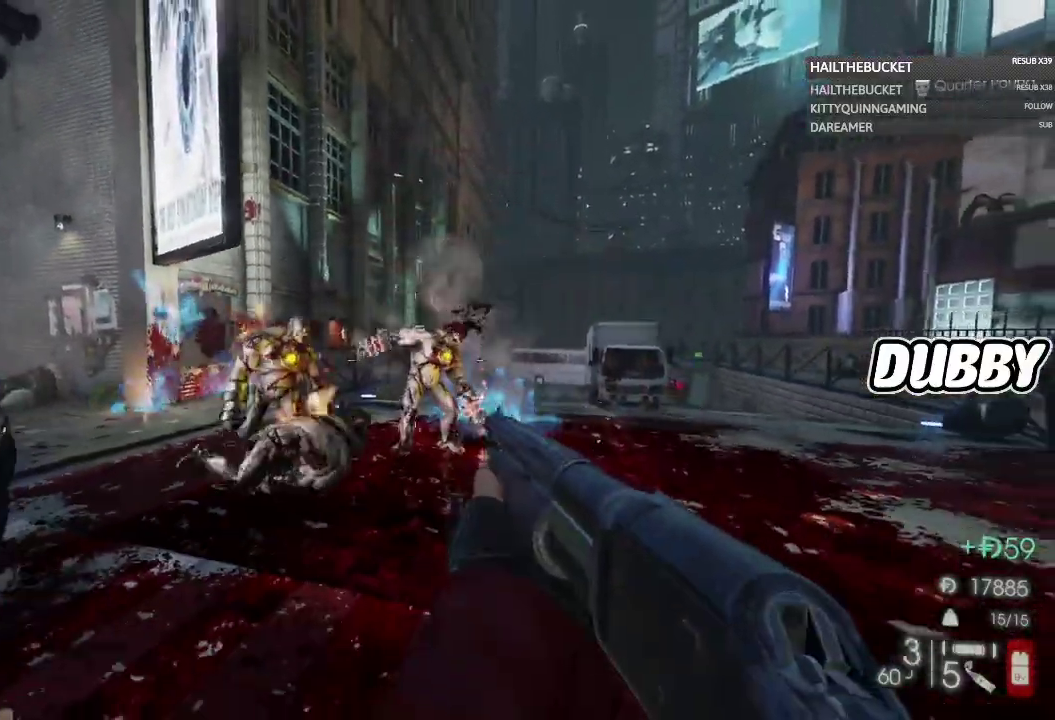
{"buttons": [], "left_stick": "down-right", "right_stick": "down", "events": [[50, "right_stick", "left"], [150, "L2", "down"], [150, "left_stick", "down"], [150, "right_stick", "center"], [233, "R2", "down"], [317, "L2", "up"], [333, "R2", "up"], [450, "right_stick", "down"], [483, "left_stick", "down-right"]]}
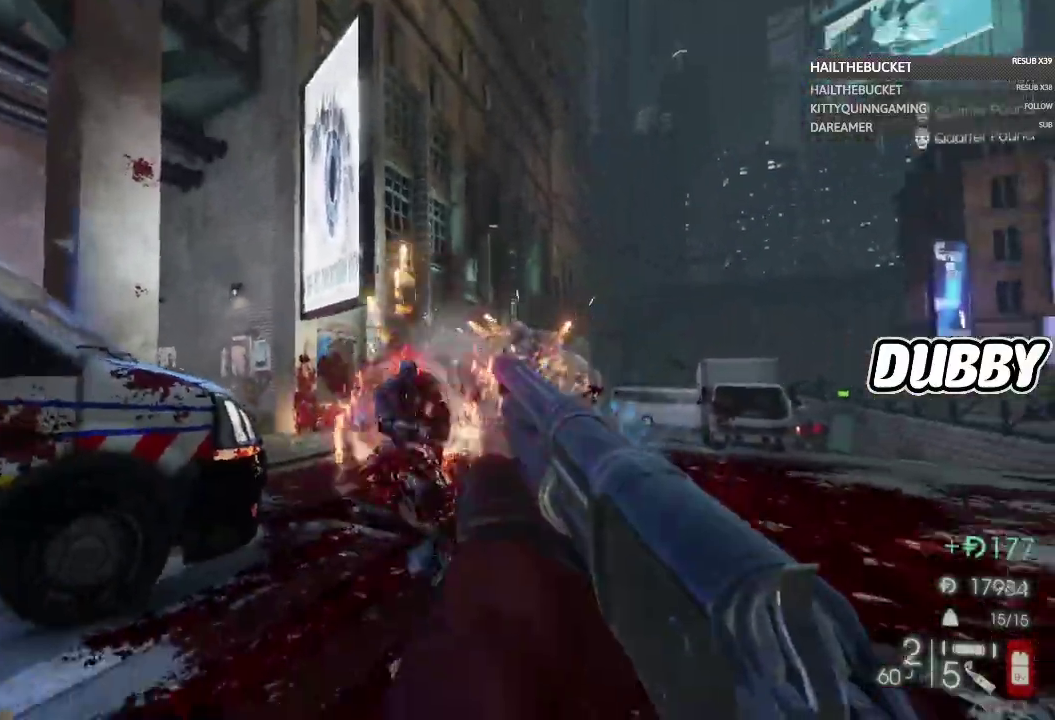
{"buttons": ["X"], "left_stick": "down", "right_stick": "center", "events": [[67, "right_stick", "center"], [417, "left_stick", "down"], [483, "X", "down"]]}
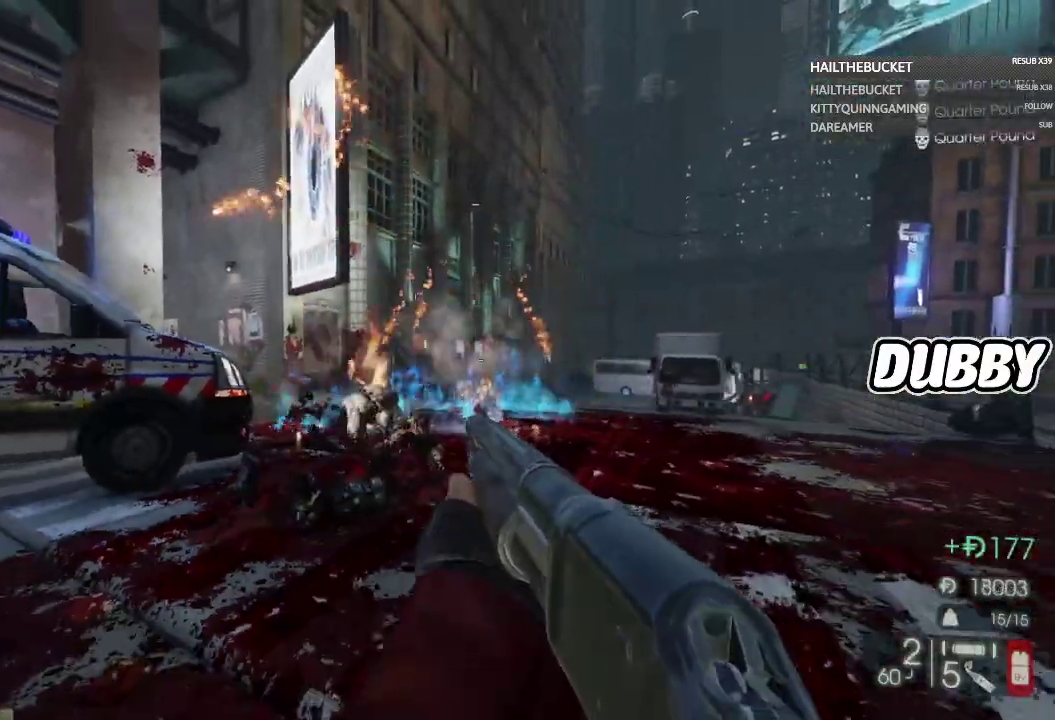
{"buttons": [], "left_stick": "up", "right_stick": "left", "events": [[33, "X", "up"], [133, "left_stick", "left"], [167, "right_stick", "left"], [483, "left_stick", "up"]]}
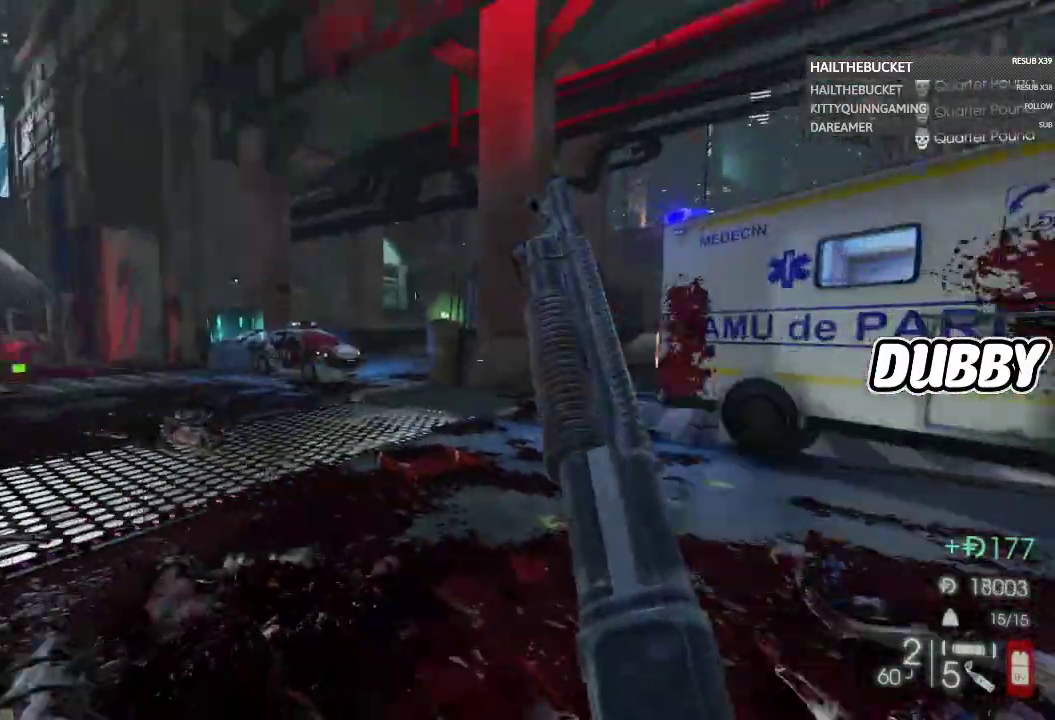
{"buttons": [], "left_stick": "up-left", "right_stick": "center"}
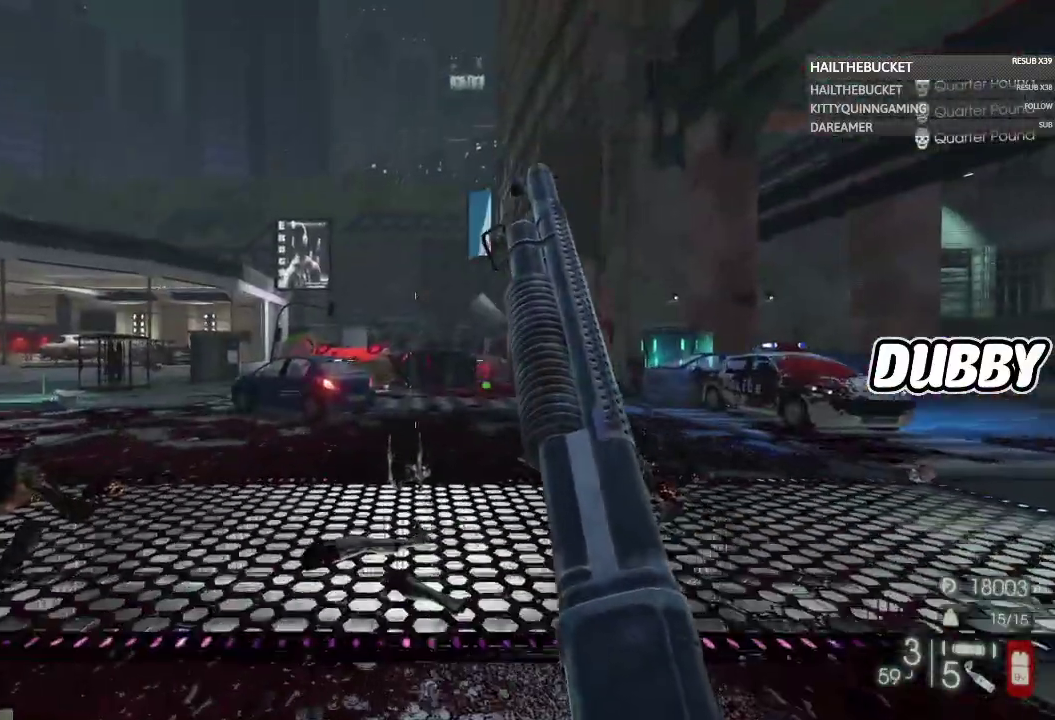
{"buttons": [], "left_stick": "up", "right_stick": "center", "events": [[100, "left_stick", "up"]]}
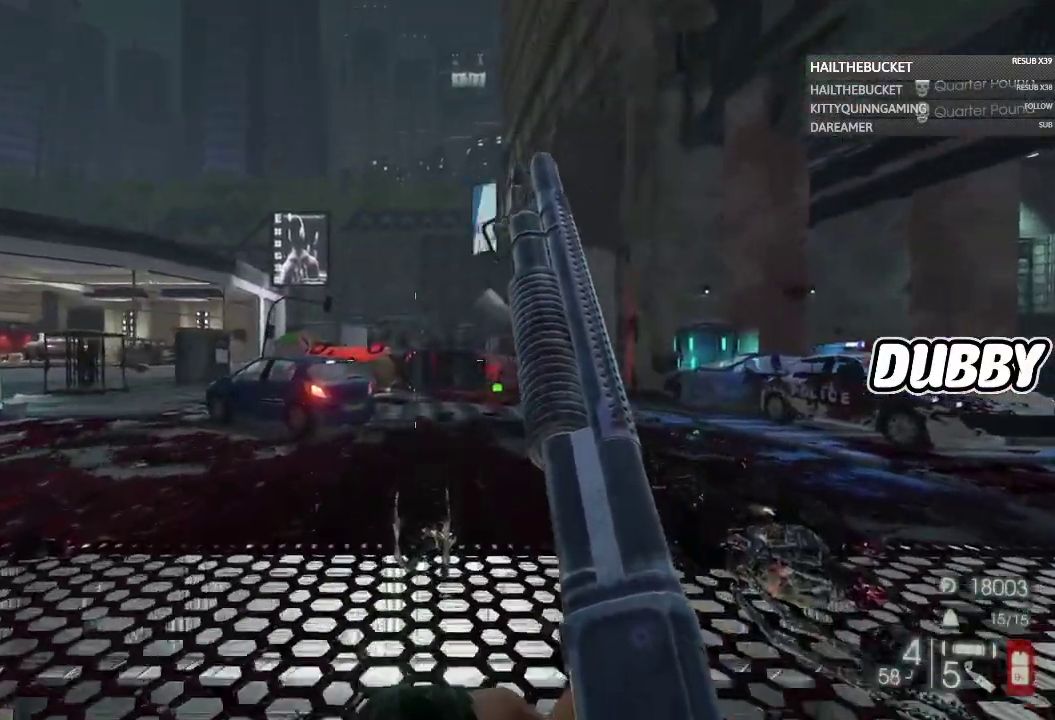
{"buttons": [], "left_stick": "up-right", "right_stick": "center", "events": [[17, "right_stick", "left"], [83, "left_stick", "up-right"], [233, "left_stick", "right"], [383, "right_stick", "center"], [400, "left_stick", "up-right"]]}
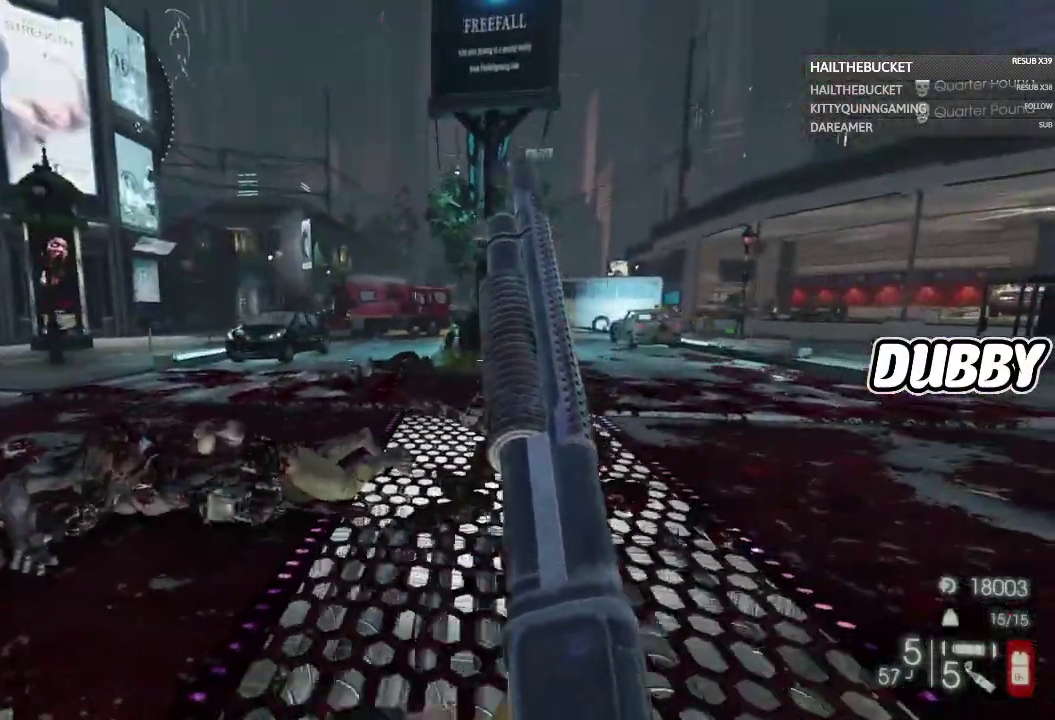
{"buttons": [], "left_stick": "up-right", "right_stick": "up-left"}
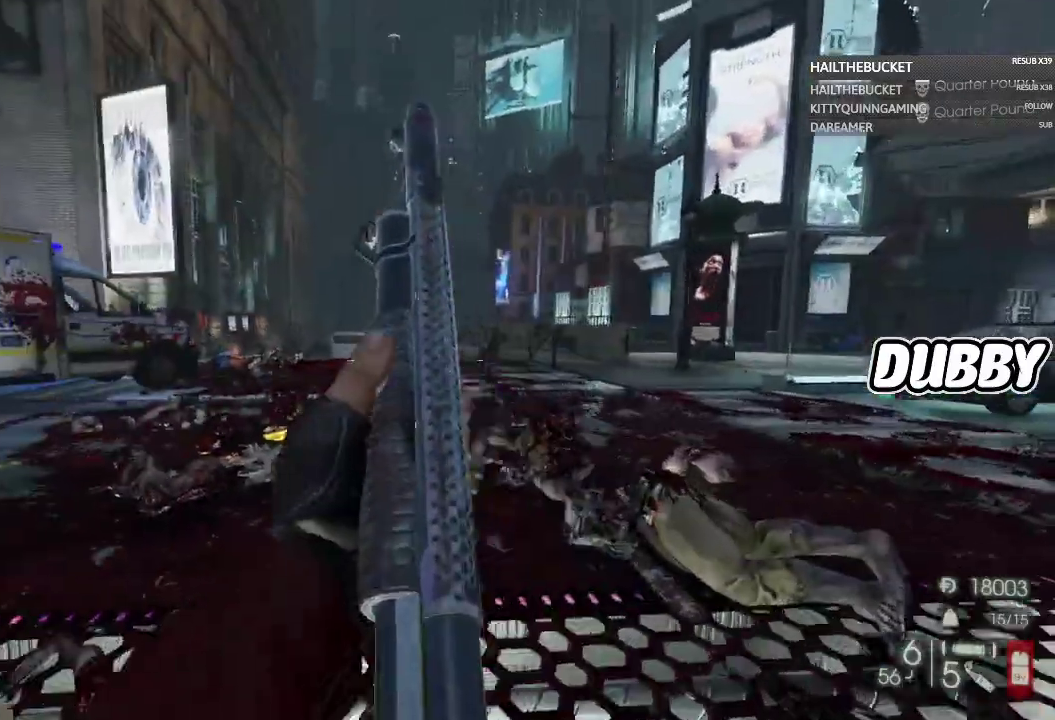
{"buttons": [], "left_stick": "up-right", "right_stick": "center"}
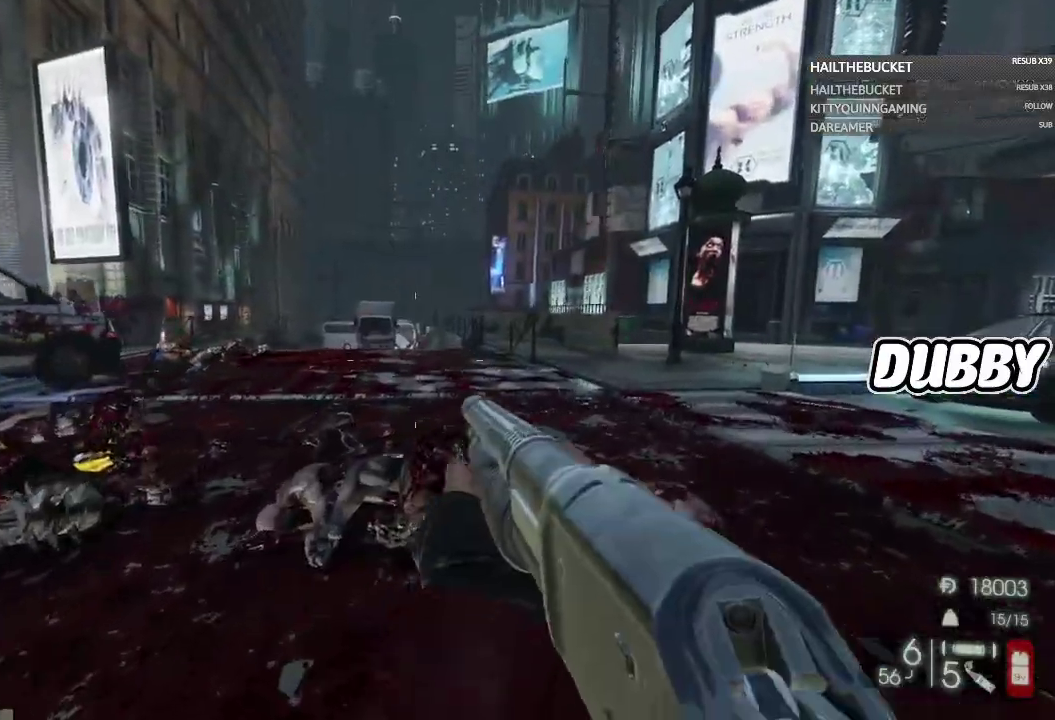
{"buttons": [], "left_stick": "up-right", "right_stick": "center", "events": [[33, "right_stick", "right"], [83, "left_stick", "right"], [367, "left_stick", "up-right"], [417, "right_stick", "center"]]}
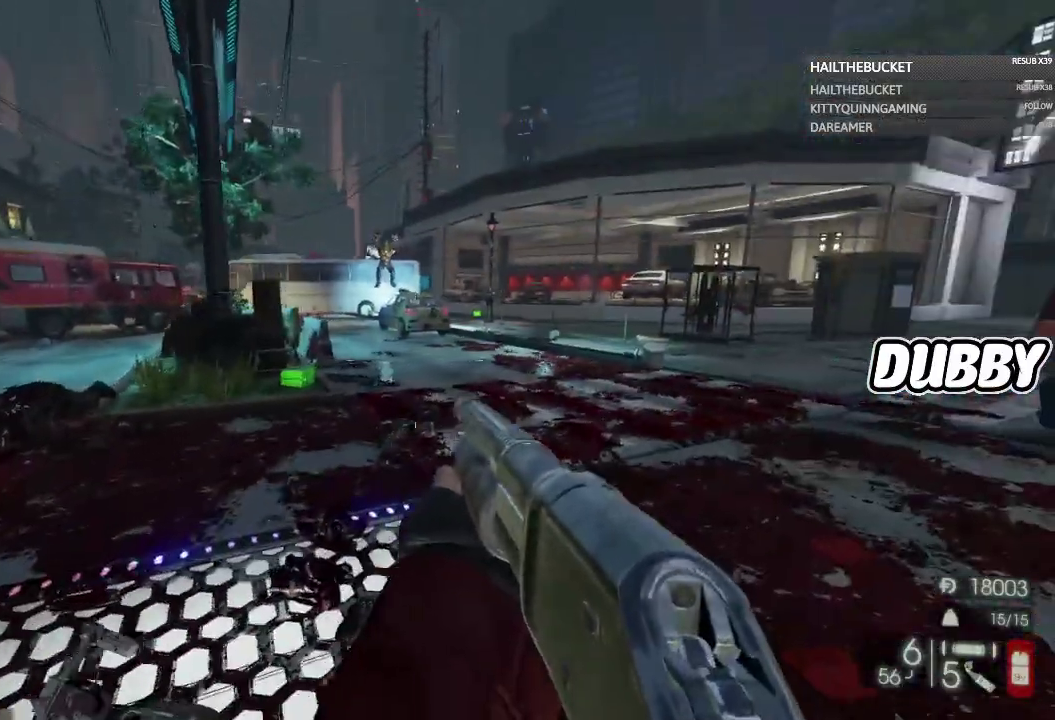
{"buttons": [], "left_stick": "up-left", "right_stick": "up", "events": [[250, "left_stick", "up"], [383, "left_stick", "up-left"], [400, "right_stick", "up-left"], [483, "right_stick", "up"]]}
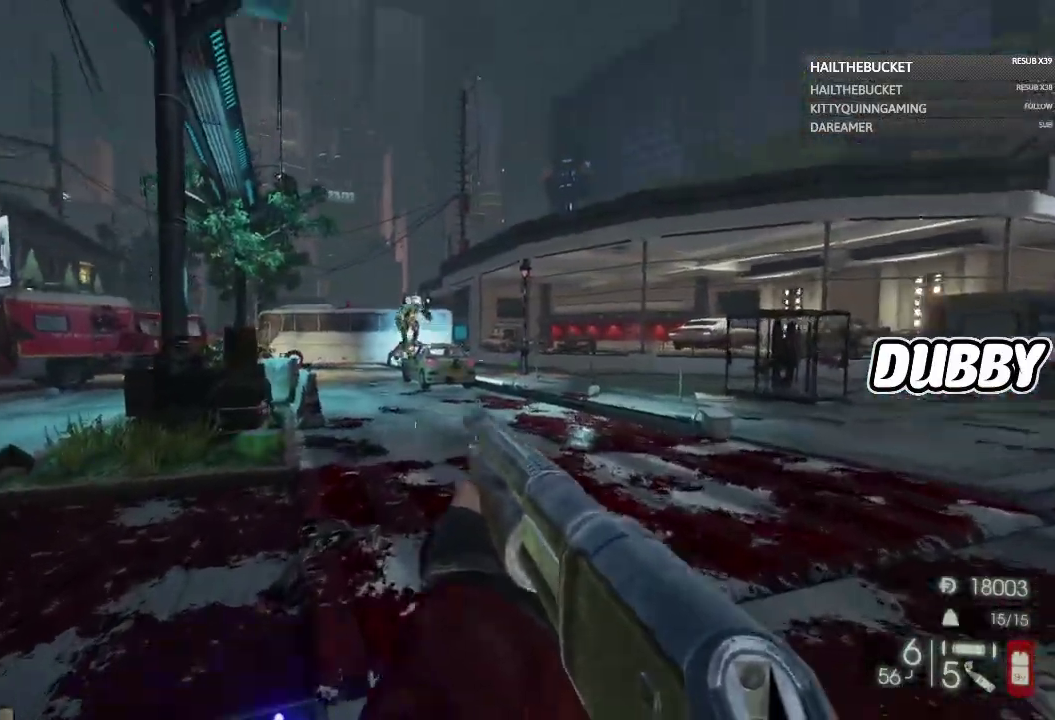
{"buttons": [], "left_stick": "up", "right_stick": "center", "events": [[17, "left_stick", "up"], [50, "right_stick", "center"]]}